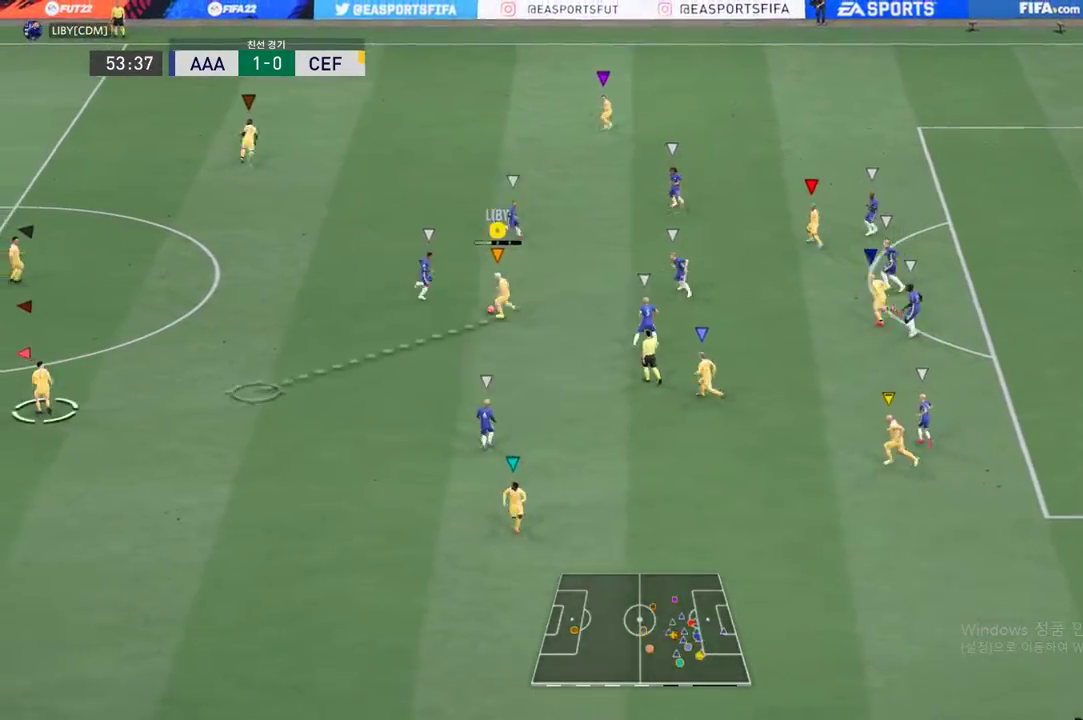
Gameplay with a controller (Xbox layout); each line is a JSON object with the inputs held at the frame after it. "events" lists button and stick changes between this image and that frame as [ms after this image, input, new state], when the widget could be followed in between. Not read: L3 R3 right_stick.
{"buttons": [], "left_stick": "left", "events": []}
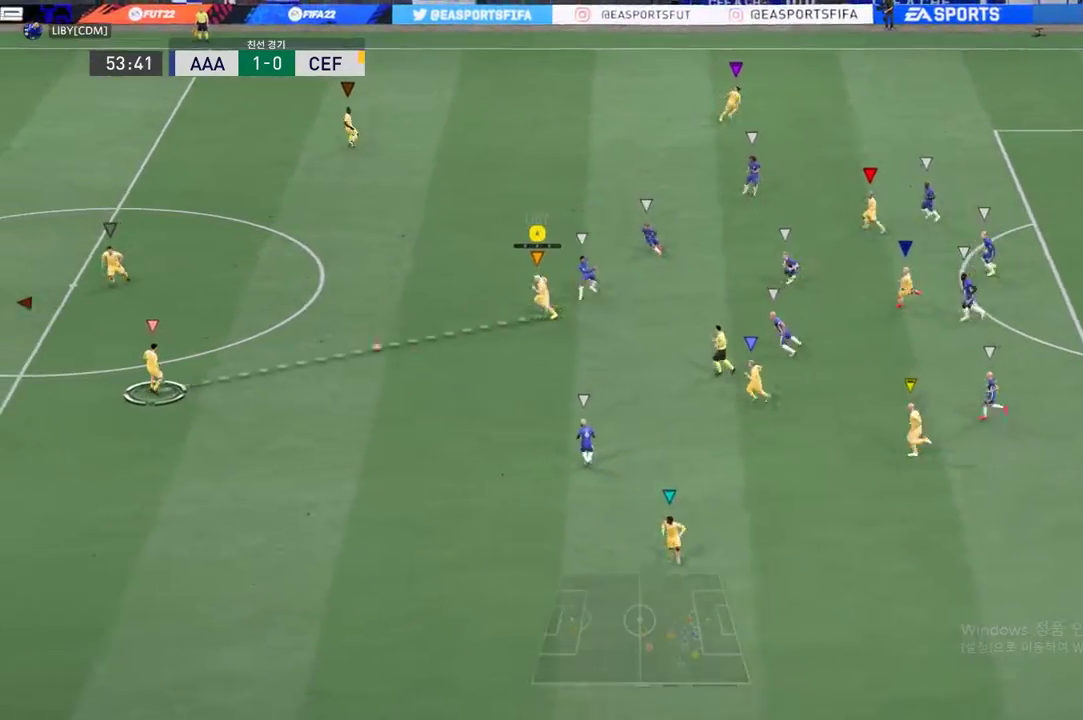
{"buttons": ["R2"], "left_stick": "up-left", "events": [[17, "left_stick", "up-left"], [168, "R2", "down"]]}
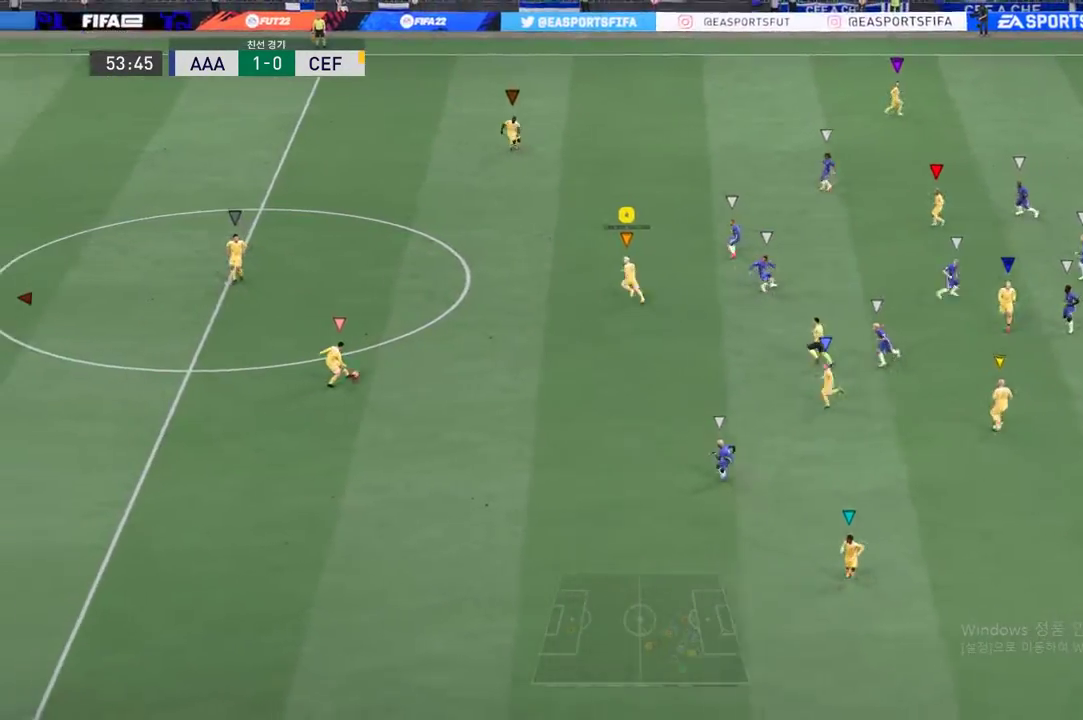
{"buttons": ["R2"], "left_stick": "up-left", "events": []}
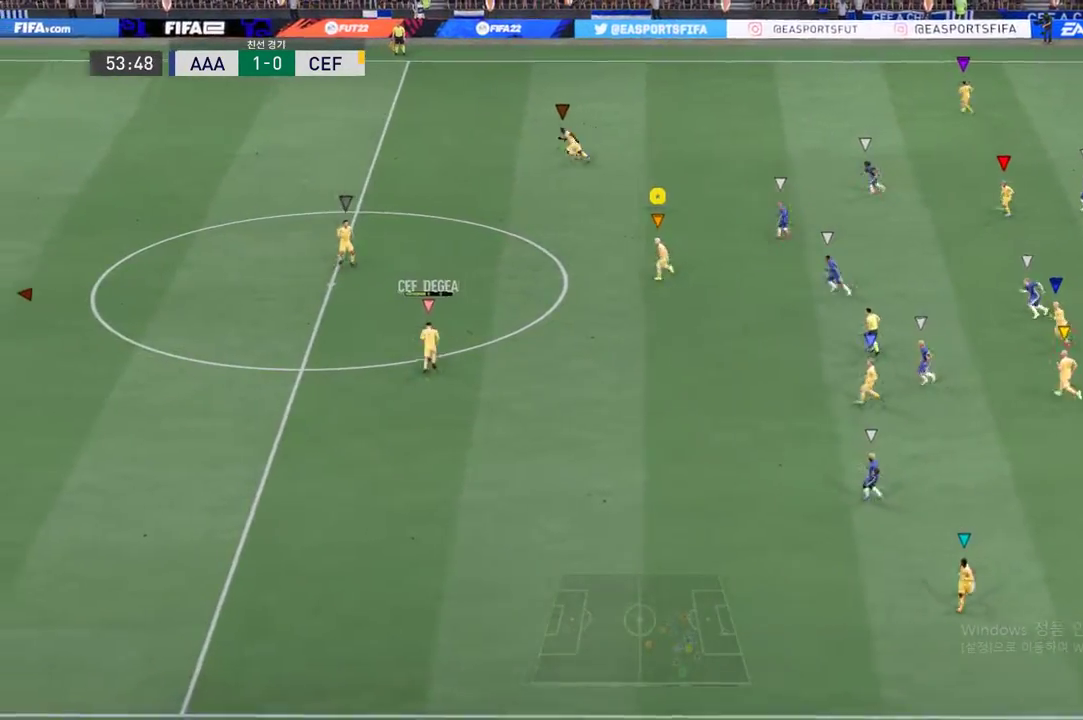
{"buttons": [], "left_stick": "up-left", "events": [[167, "R2", "up"]]}
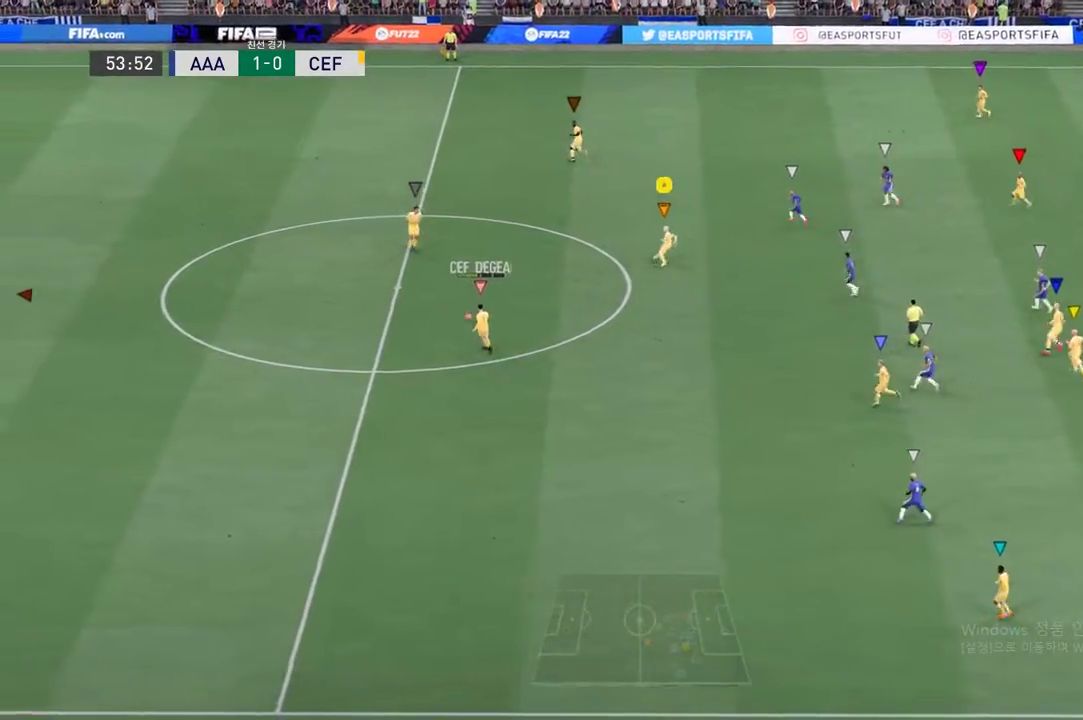
{"buttons": [], "left_stick": "up-left", "events": []}
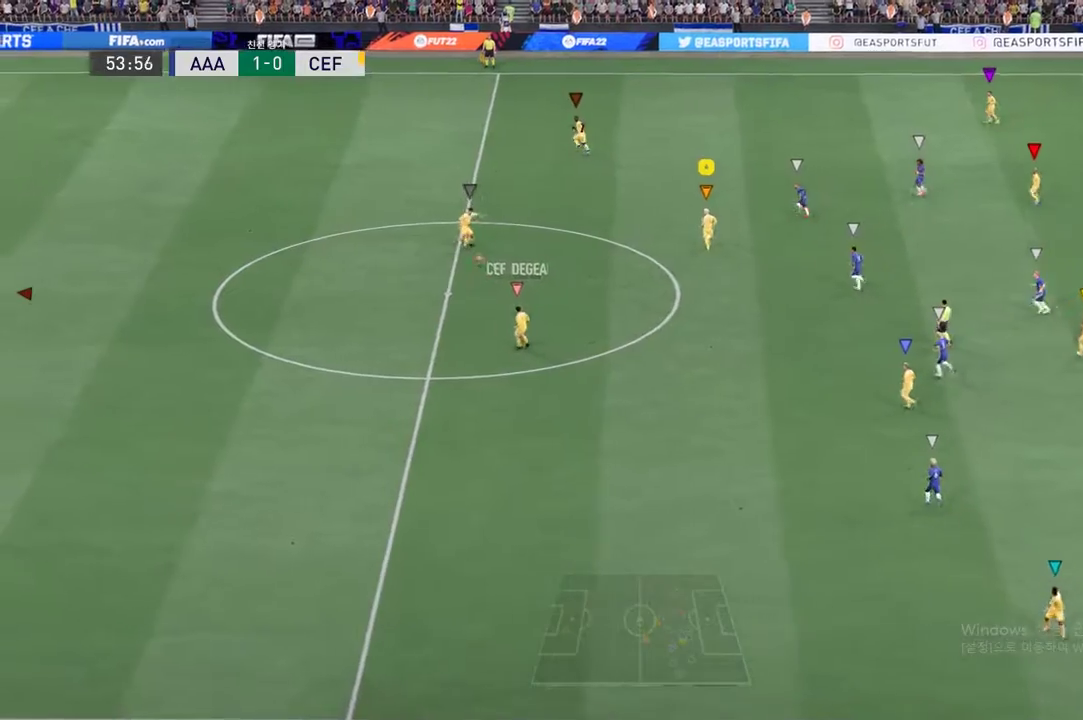
{"buttons": ["L2"], "left_stick": "left", "events": [[185, "left_stick", "center"], [235, "L2", "down"], [469, "left_stick", "left"]]}
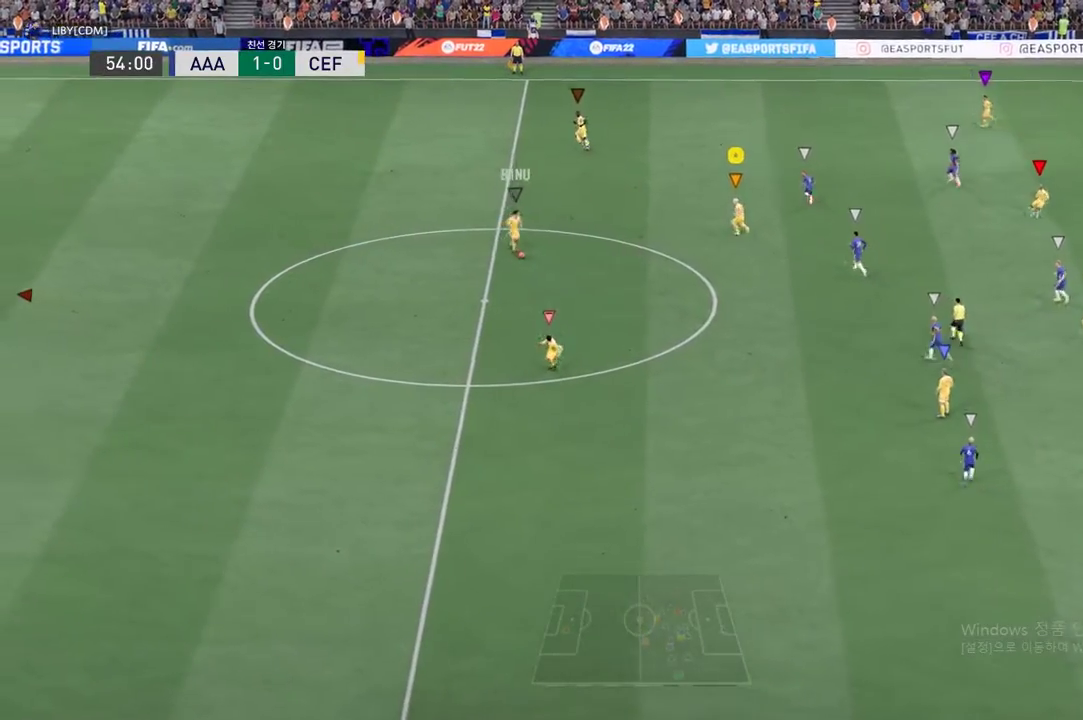
{"buttons": ["L2"], "left_stick": "up-left", "events": [[83, "left_stick", "down-left"], [318, "left_stick", "center"], [469, "left_stick", "up-left"]]}
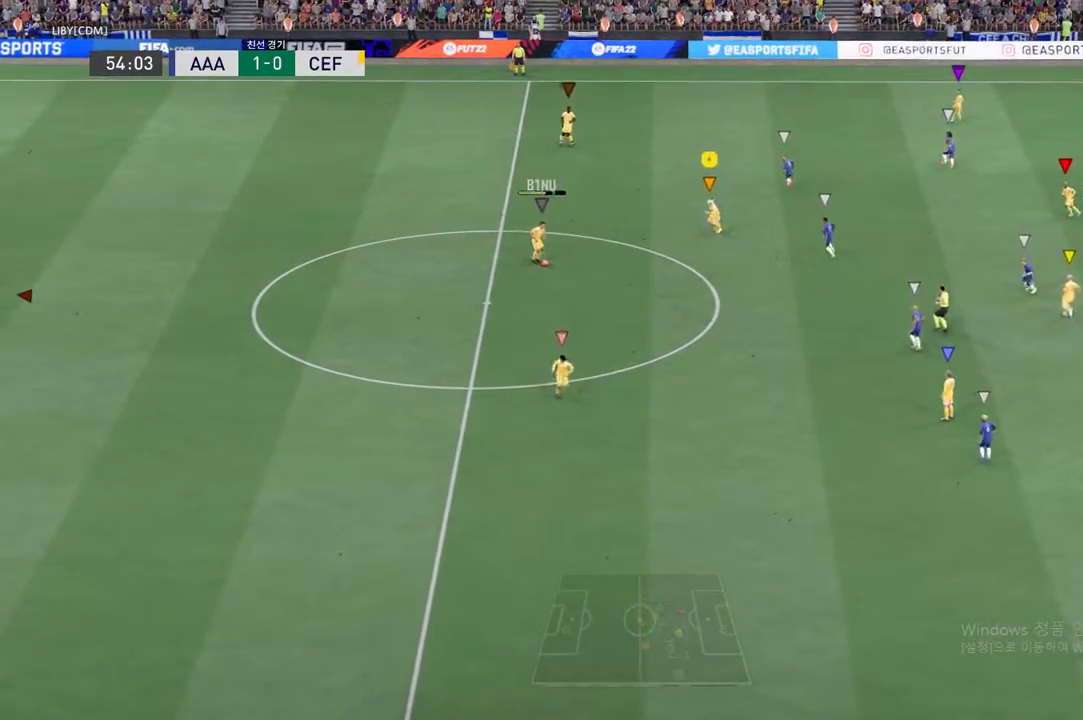
{"buttons": ["L2"], "left_stick": "up-left", "events": []}
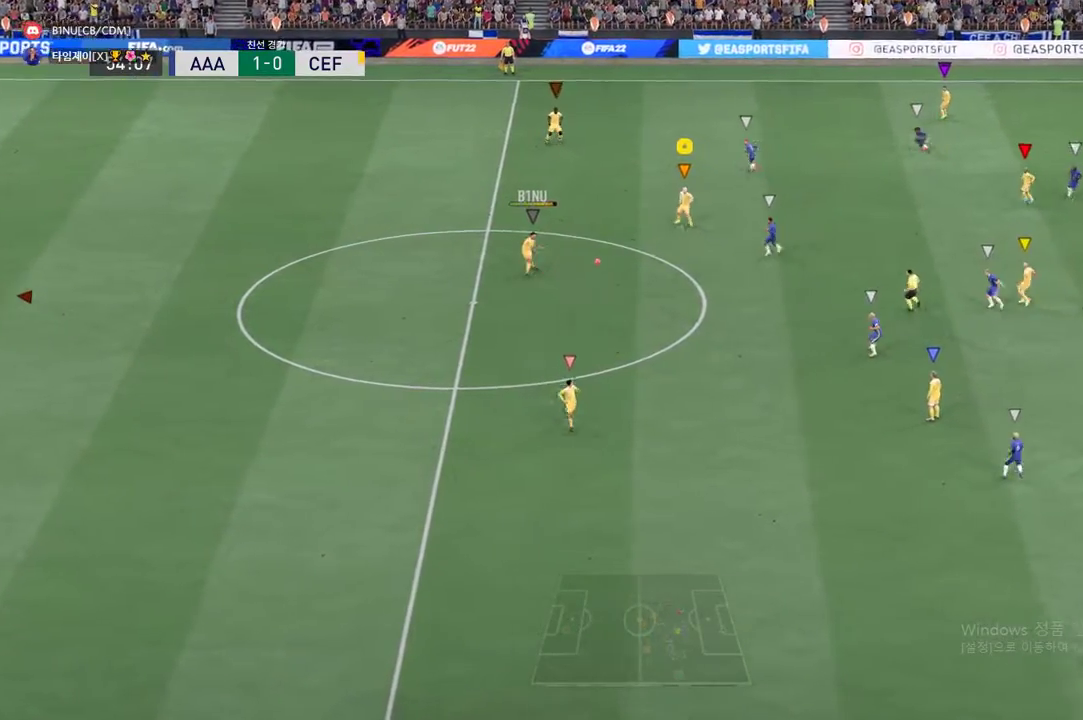
{"buttons": ["L2"], "left_stick": "center", "events": [[285, "left_stick", "up"], [469, "left_stick", "center"]]}
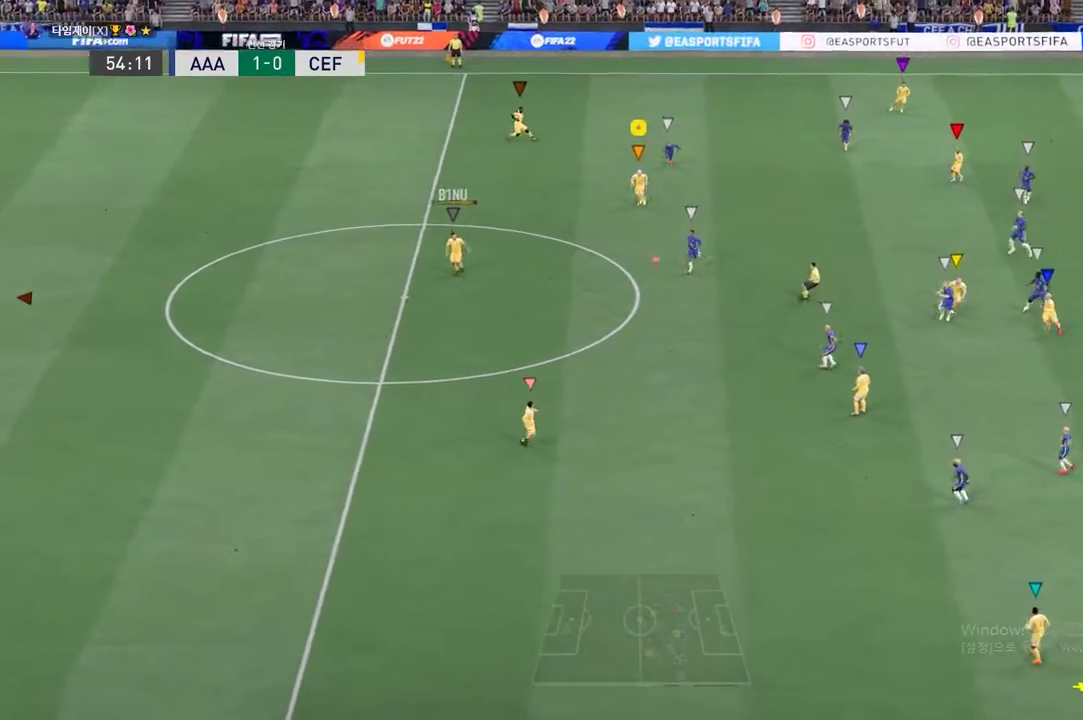
{"buttons": [], "left_stick": "down", "events": [[100, "left_stick", "down"], [485, "L2", "up"]]}
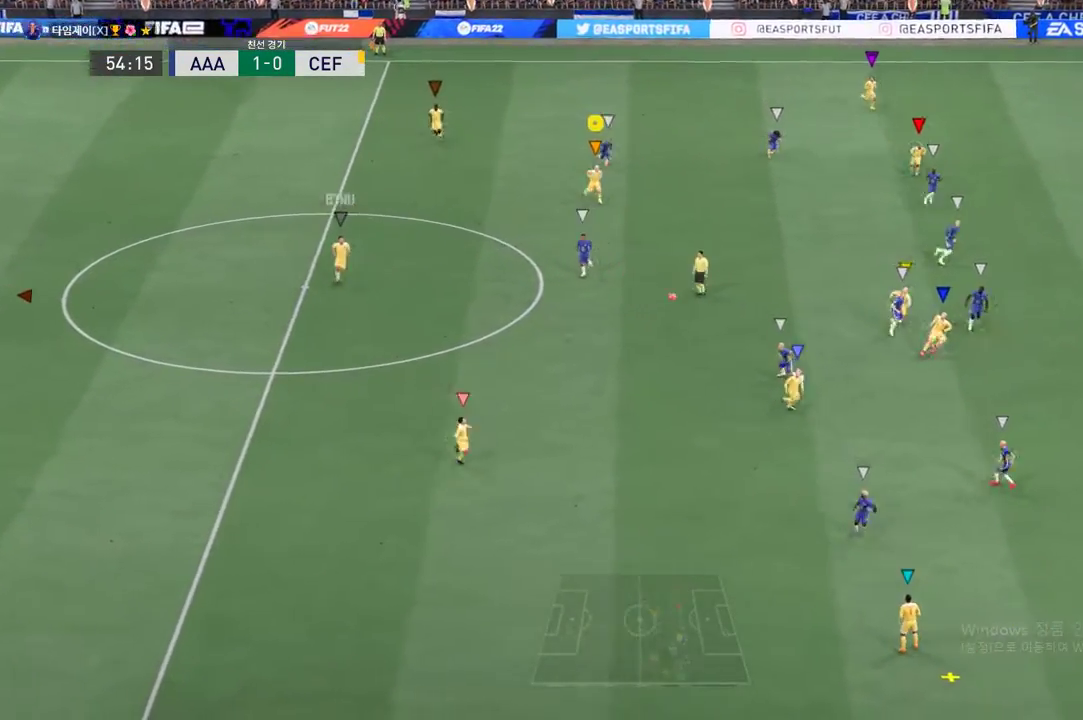
{"buttons": [], "left_stick": "down-left", "events": [[100, "left_stick", "down-left"], [251, "left_stick", "center"], [418, "left_stick", "down-left"]]}
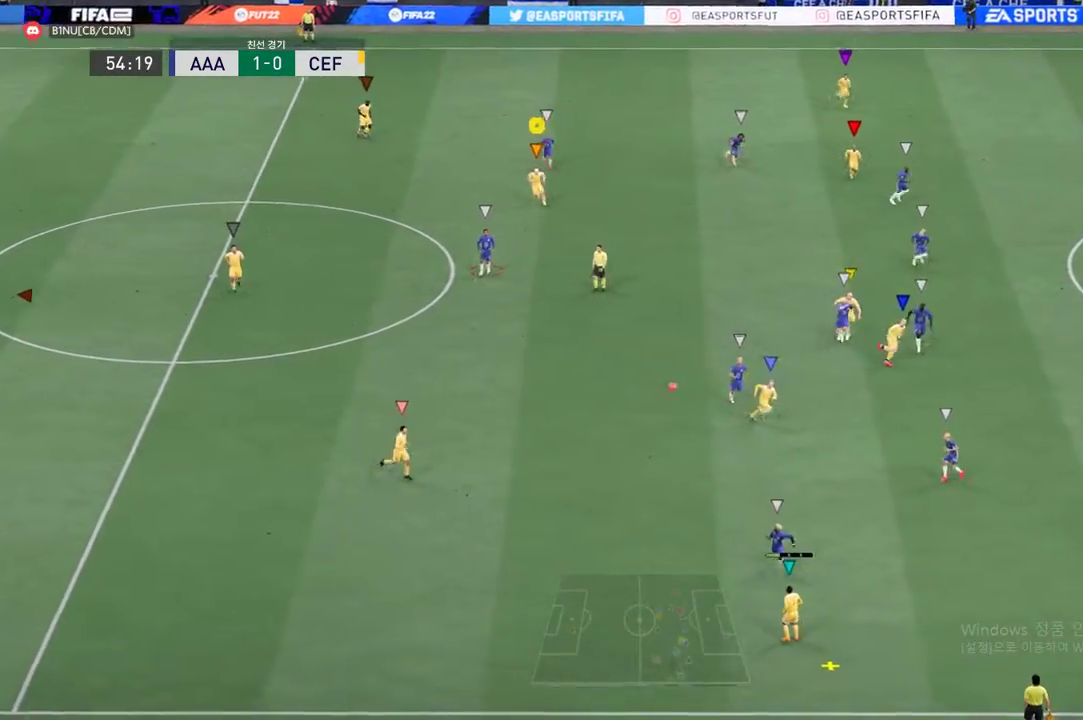
{"buttons": [], "left_stick": "down", "events": [[117, "left_stick", "center"], [436, "left_stick", "down"]]}
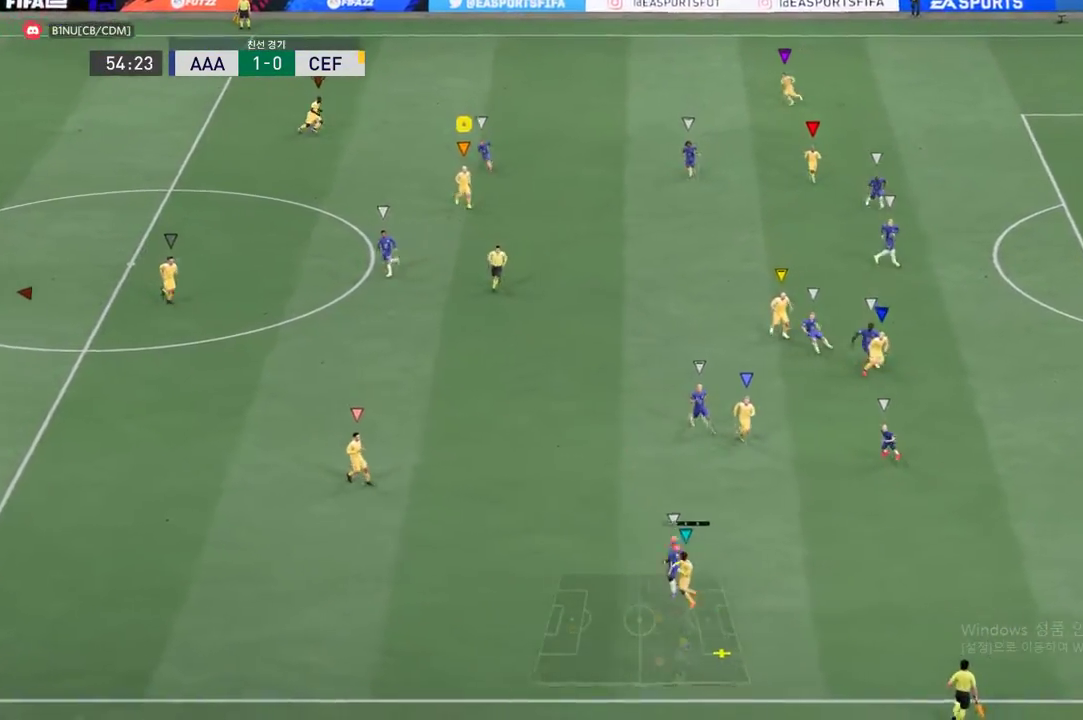
{"buttons": [], "left_stick": "down-left", "events": [[469, "left_stick", "down-left"]]}
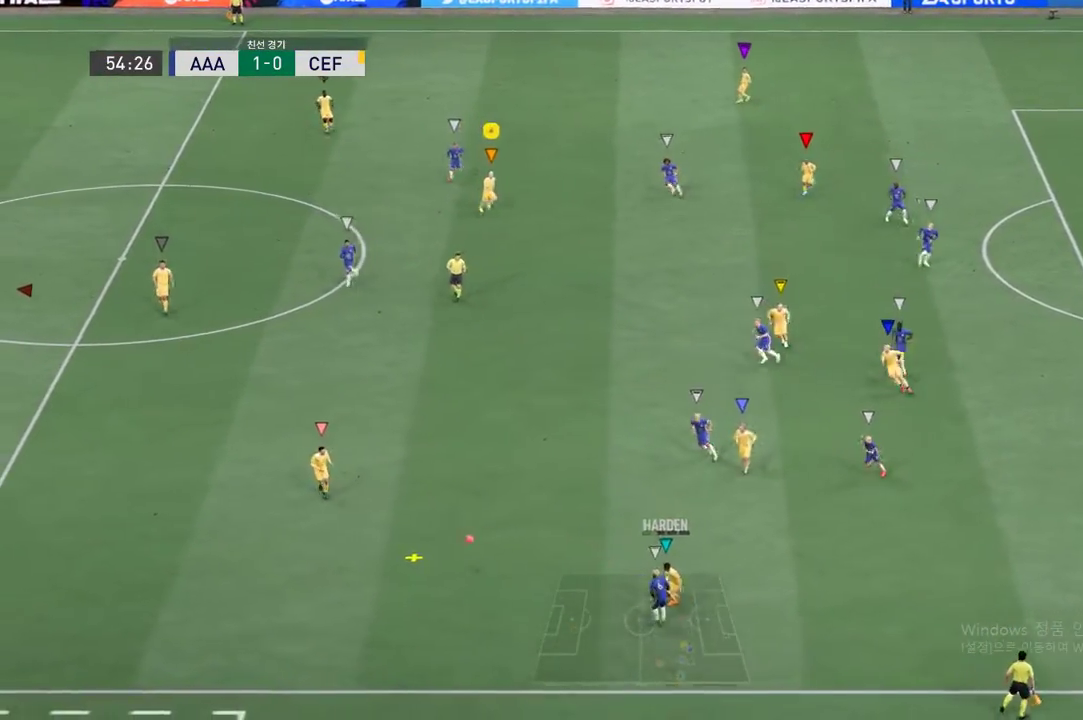
{"buttons": [], "left_stick": "down-left", "events": []}
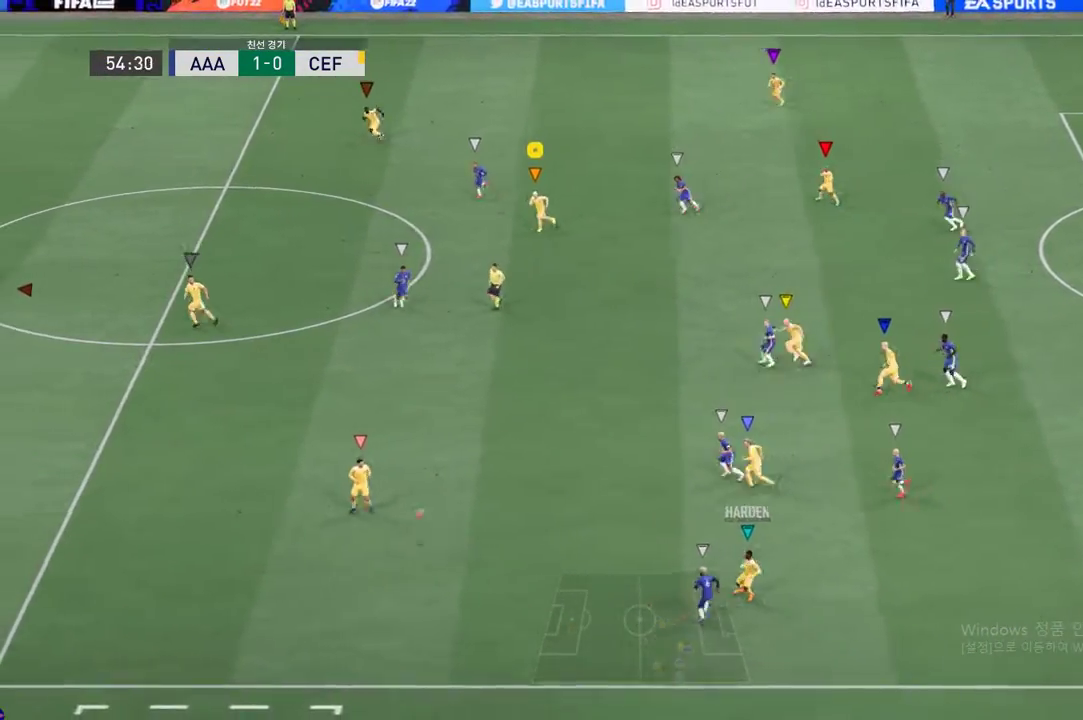
{"buttons": [], "left_stick": "down-left", "events": []}
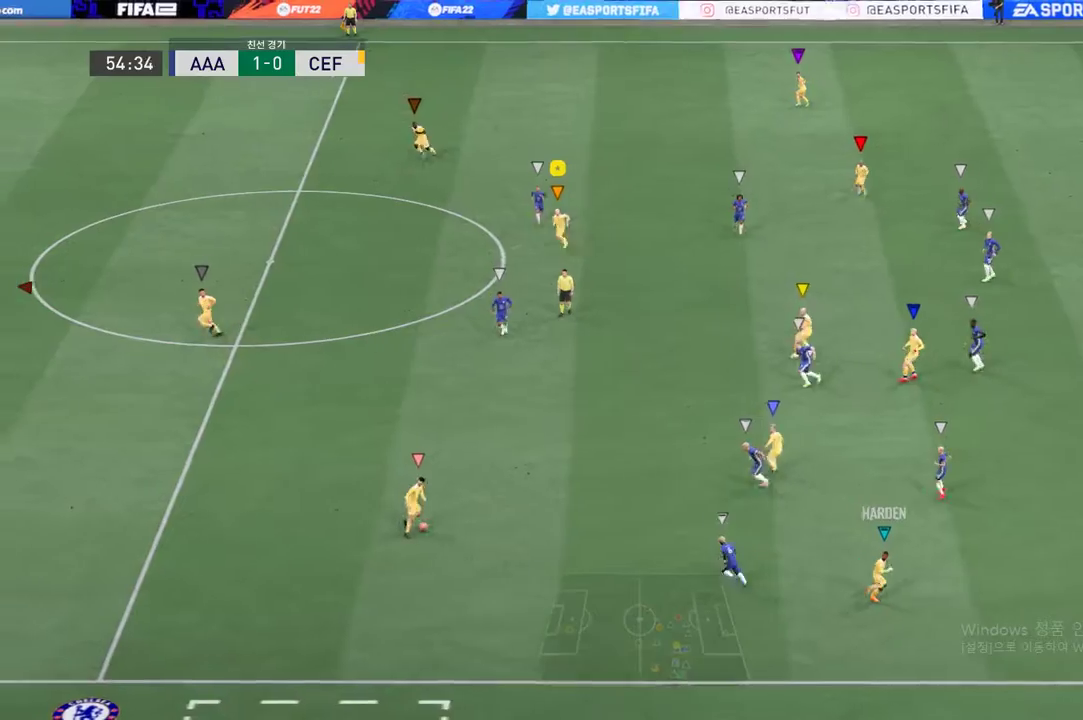
{"buttons": ["R2"], "left_stick": "left", "events": [[33, "left_stick", "left"], [368, "R2", "down"]]}
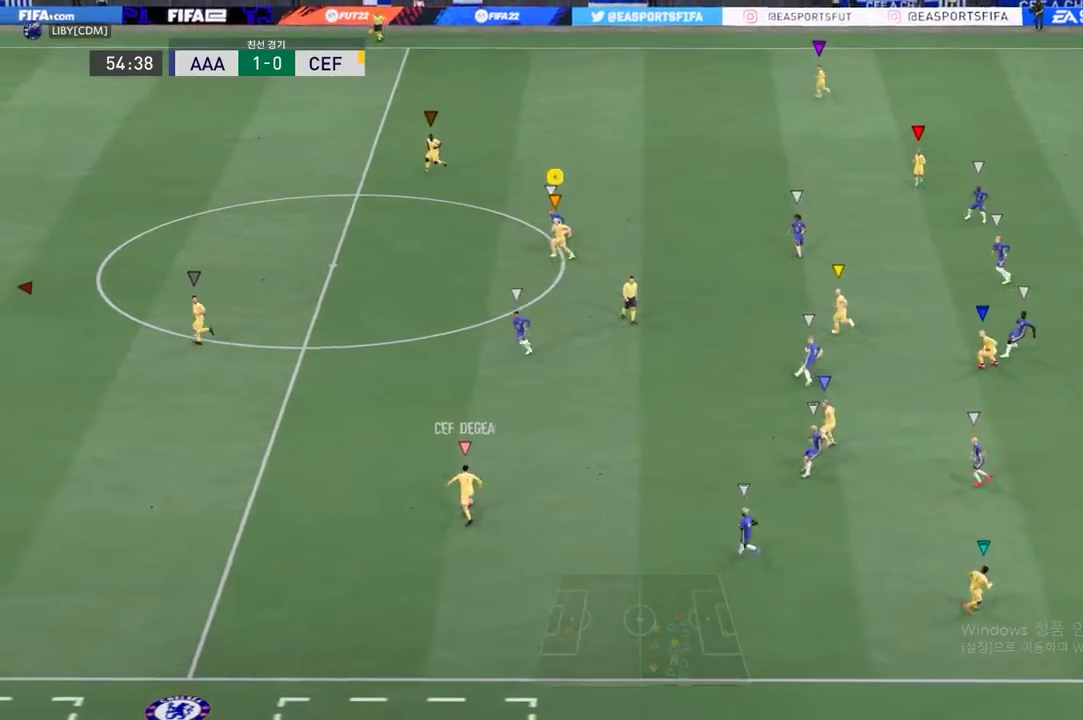
{"buttons": ["R2"], "left_stick": "left", "events": [[167, "left_stick", "down-left"], [502, "left_stick", "left"]]}
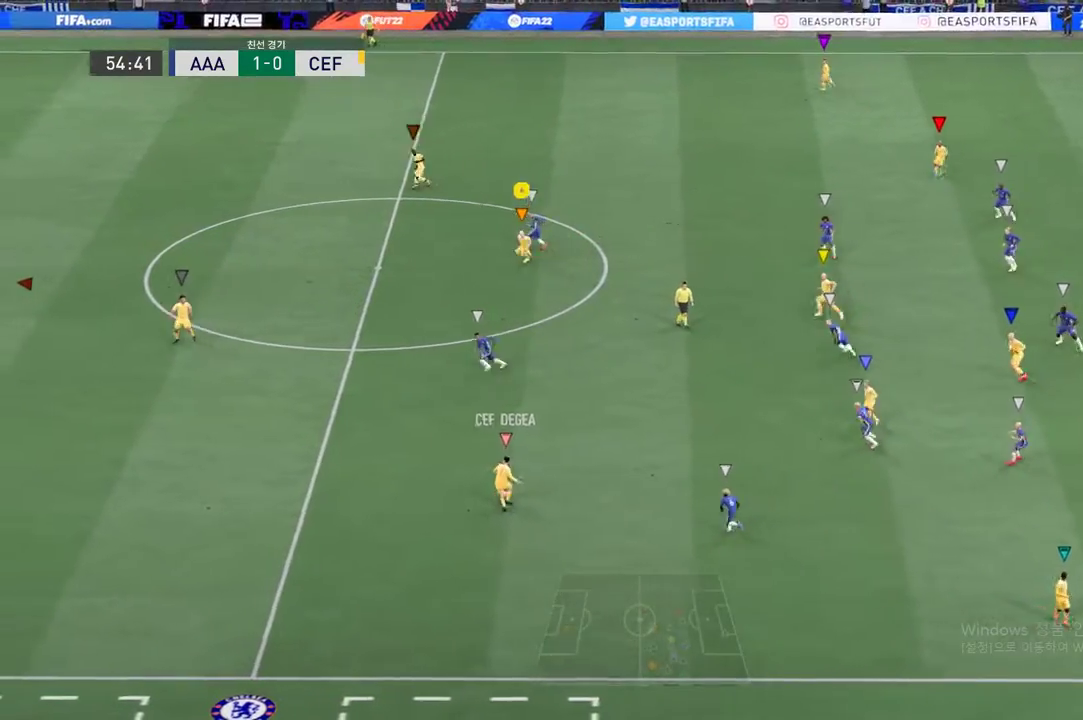
{"buttons": [], "left_stick": "down-left", "events": [[402, "R2", "up"], [402, "left_stick", "down-left"]]}
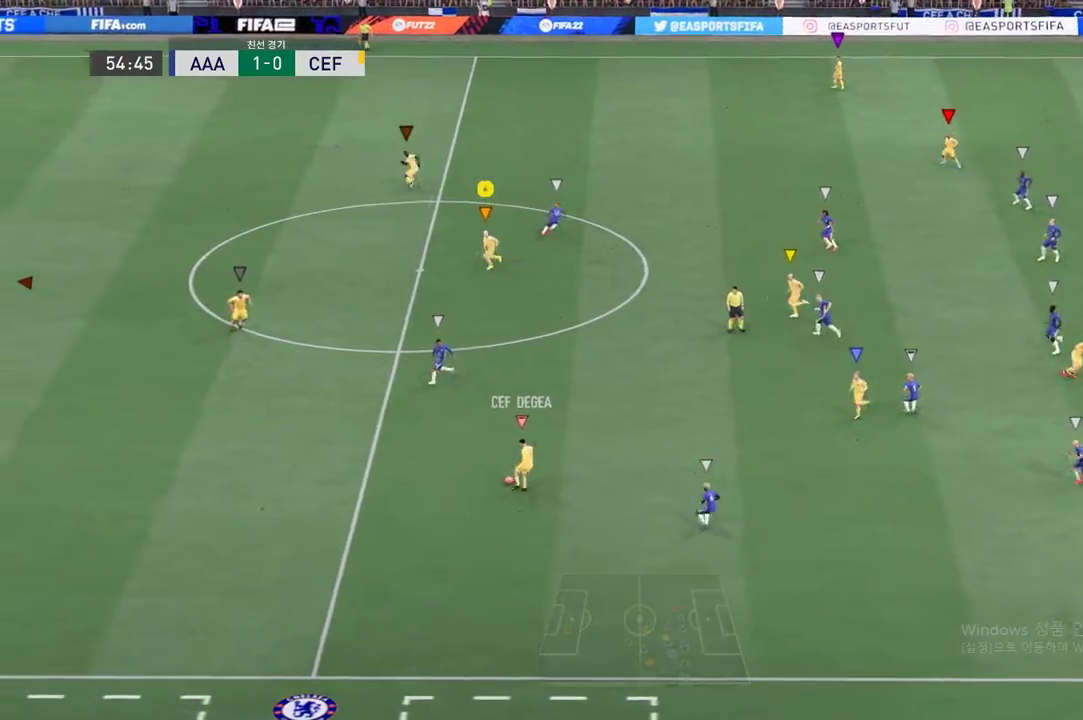
{"buttons": [], "left_stick": "up-left", "events": [[218, "left_stick", "center"], [369, "left_stick", "up-left"]]}
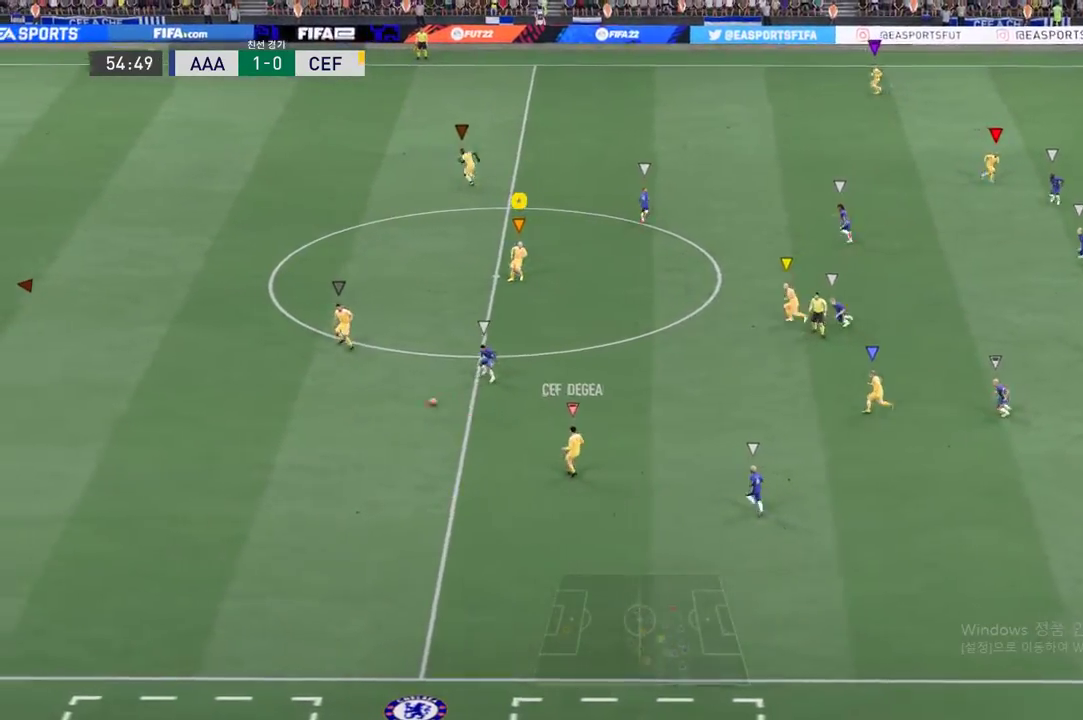
{"buttons": [], "left_stick": "up-left", "events": [[100, "left_stick", "up"], [201, "left_stick", "up-left"]]}
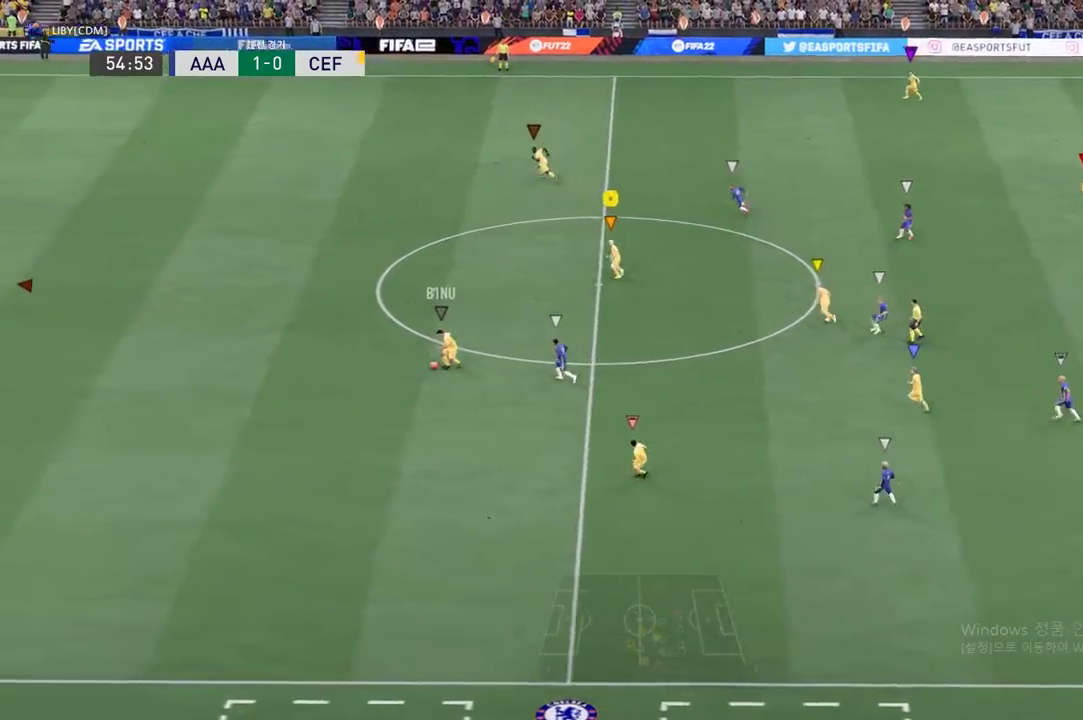
{"buttons": [], "left_stick": "up-left", "events": []}
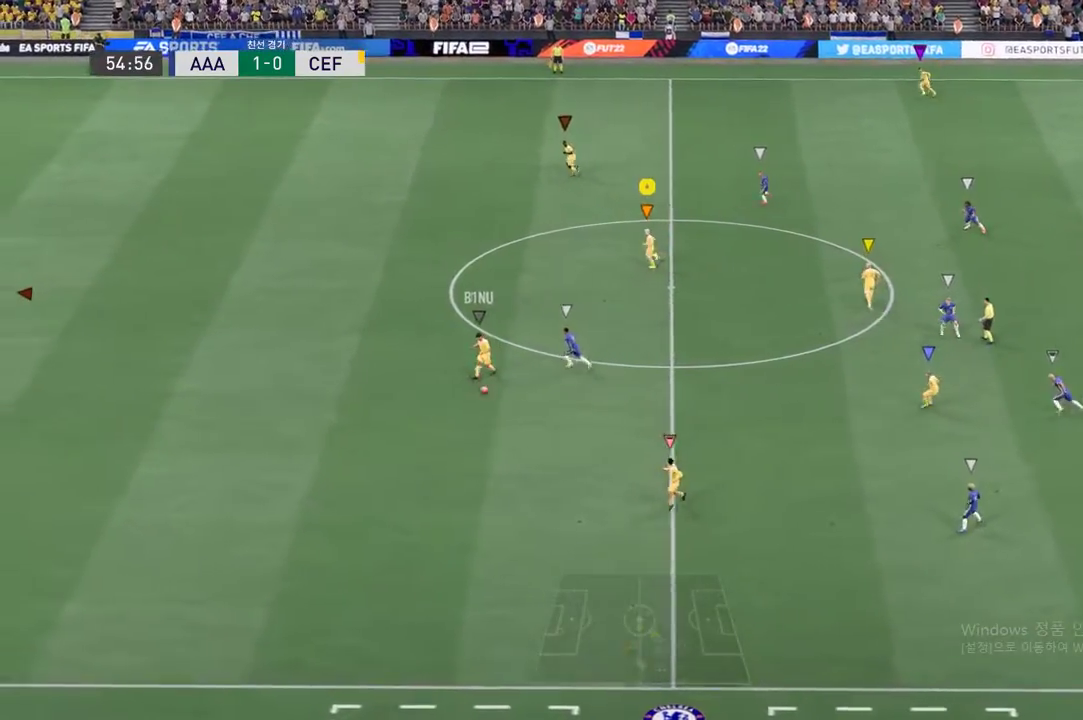
{"buttons": [], "left_stick": "left", "events": [[33, "left_stick", "left"]]}
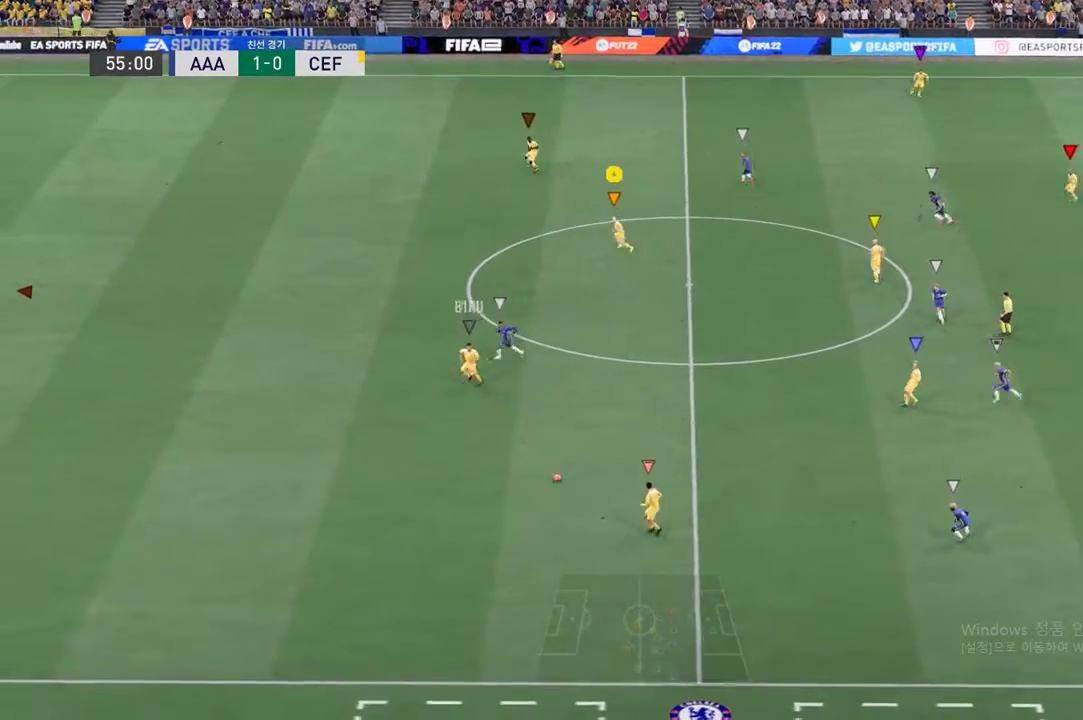
{"buttons": [], "left_stick": "down-left", "events": [[17, "left_stick", "down-left"]]}
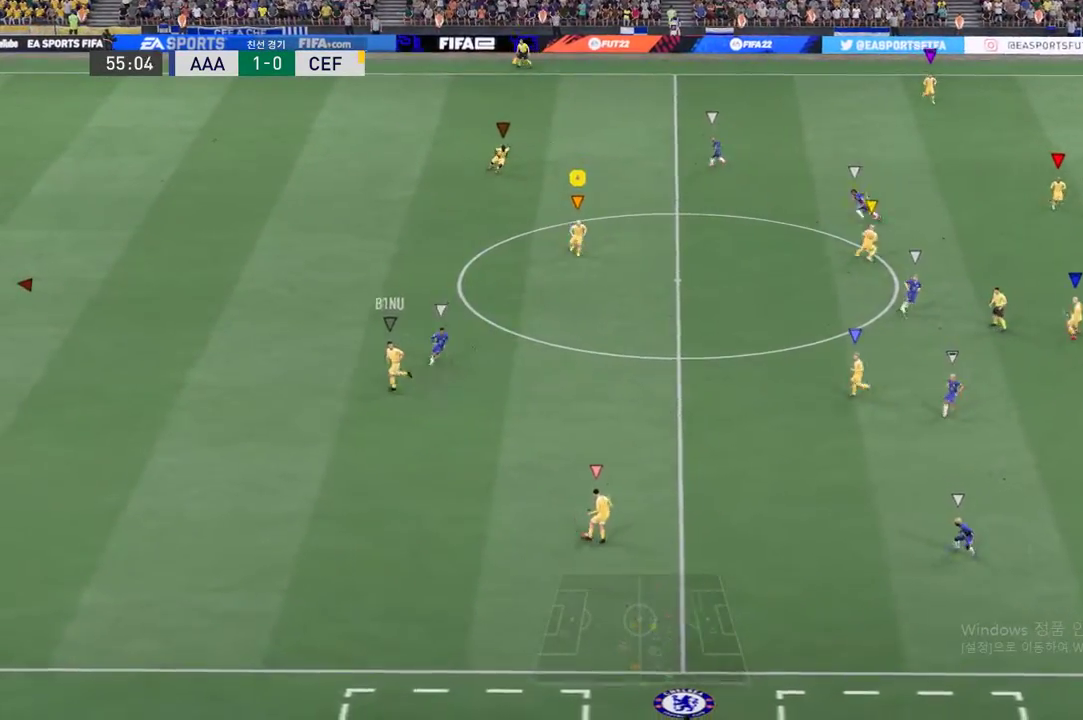
{"buttons": [], "left_stick": "down", "events": [[502, "left_stick", "down"]]}
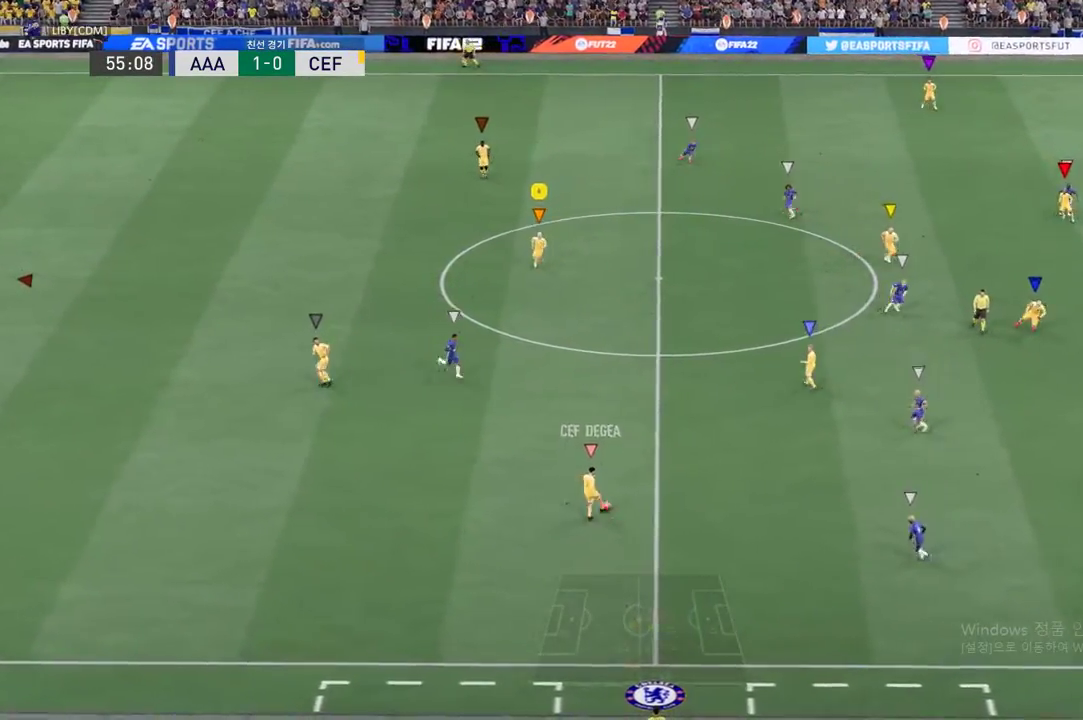
{"buttons": [], "left_stick": "up", "events": [[285, "left_stick", "center"], [436, "left_stick", "up"]]}
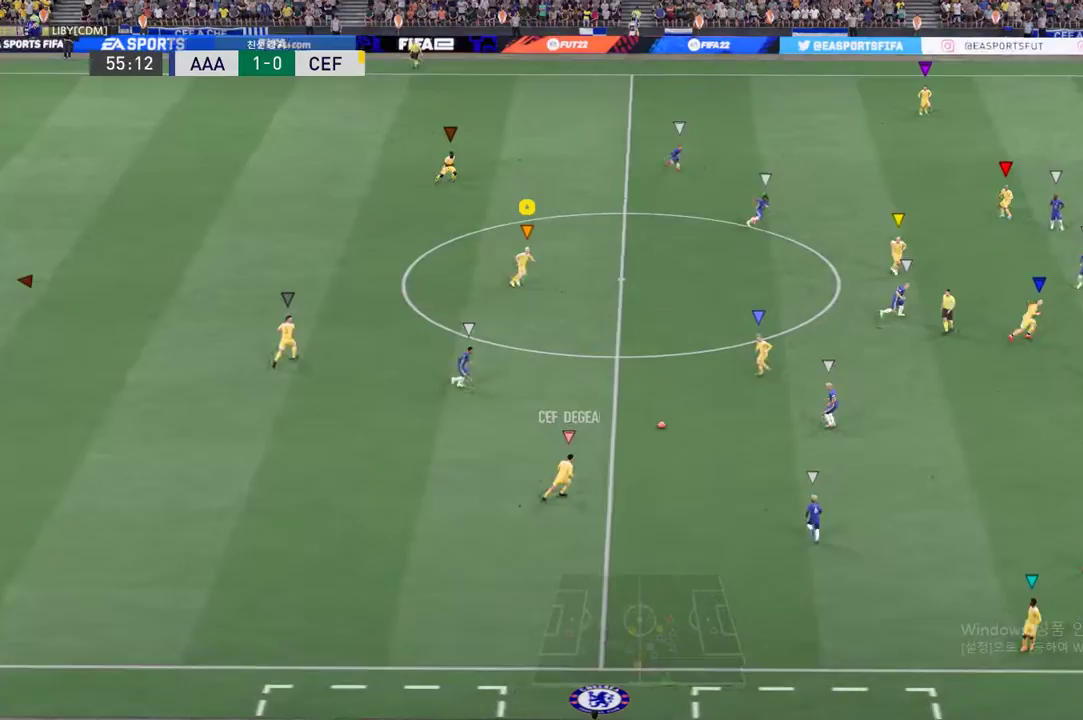
{"buttons": [], "left_stick": "up", "events": []}
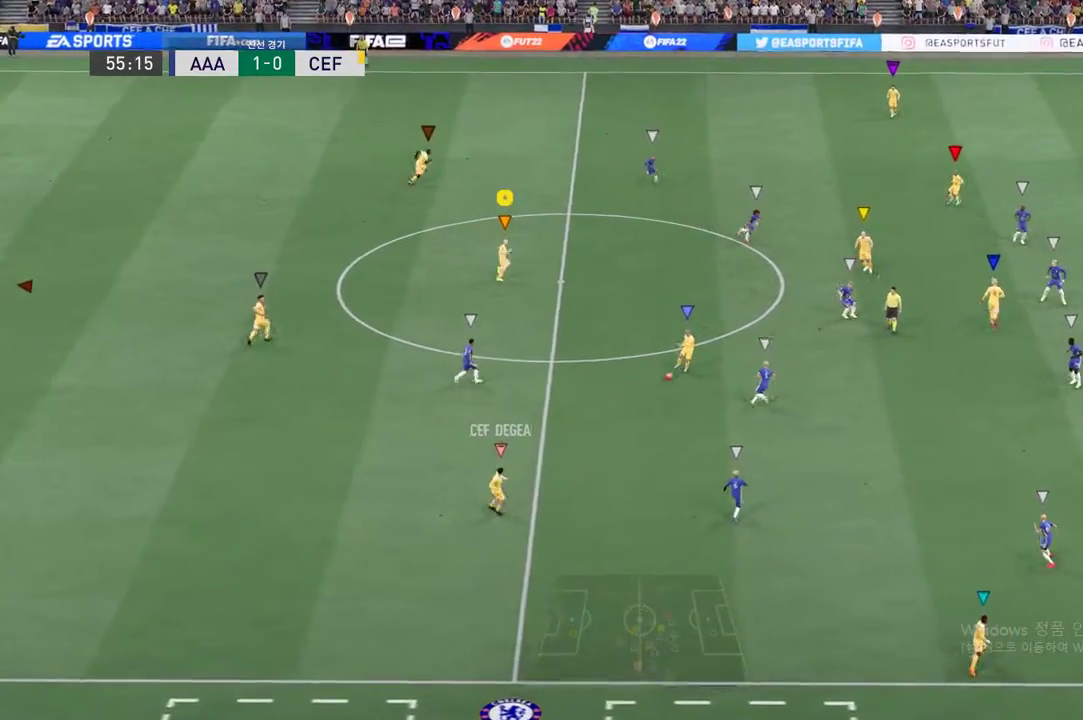
{"buttons": [], "left_stick": "up", "events": []}
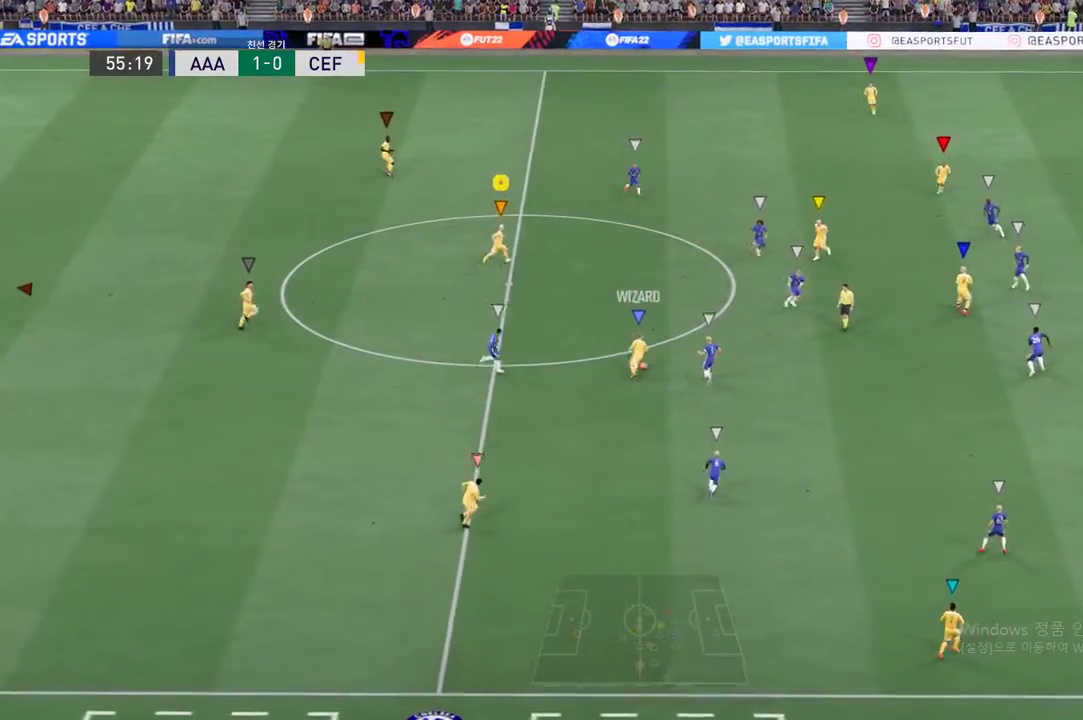
{"buttons": [], "left_stick": "center", "events": [[251, "left_stick", "center"]]}
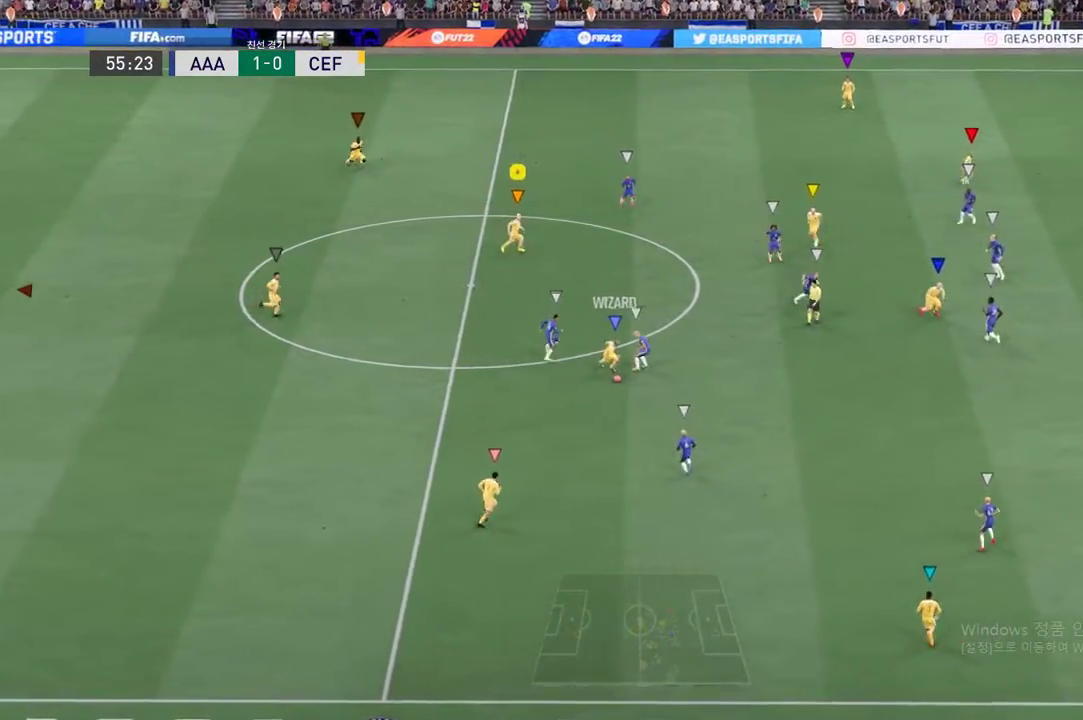
{"buttons": [], "left_stick": "down-left", "events": [[268, "left_stick", "down-left"]]}
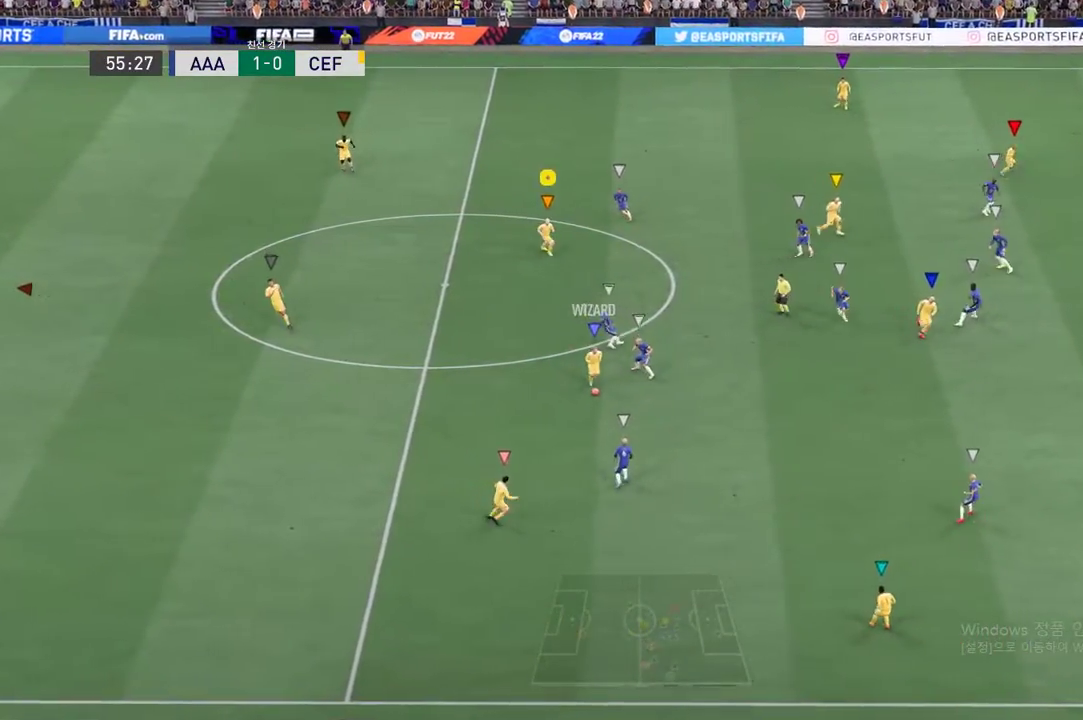
{"buttons": [], "left_stick": "down-left", "events": []}